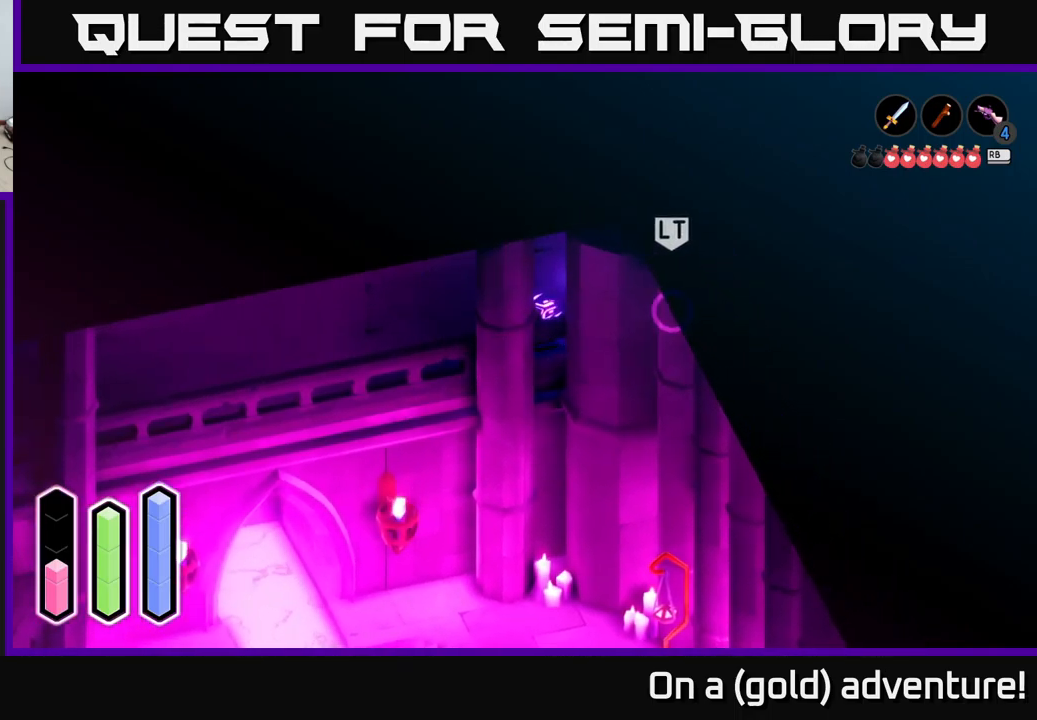
Gameplay with a controller (Xbox layout); each line is a JSON object with the inputs held at the frame after it. "events" lists button and stick changes between this image and that frame as [ms after this image, input, new state], when the widget could be followed in between.
{"buttons": [], "left_stick": "center", "right_stick": "center", "events": [[84, "X", "up"], [184, "X", "down"], [284, "X", "up"], [484, "left_stick", "center"]]}
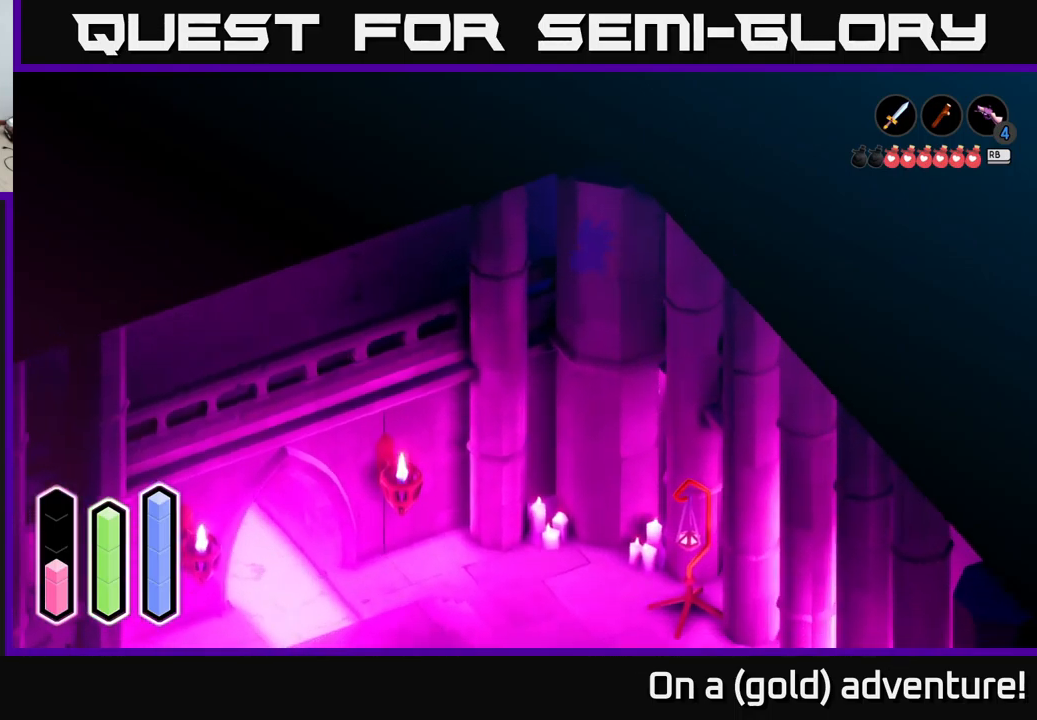
{"buttons": [], "left_stick": "right", "right_stick": "center", "events": [[150, "left_stick", "right"], [217, "left_stick", "up-right"], [350, "left_stick", "right"]]}
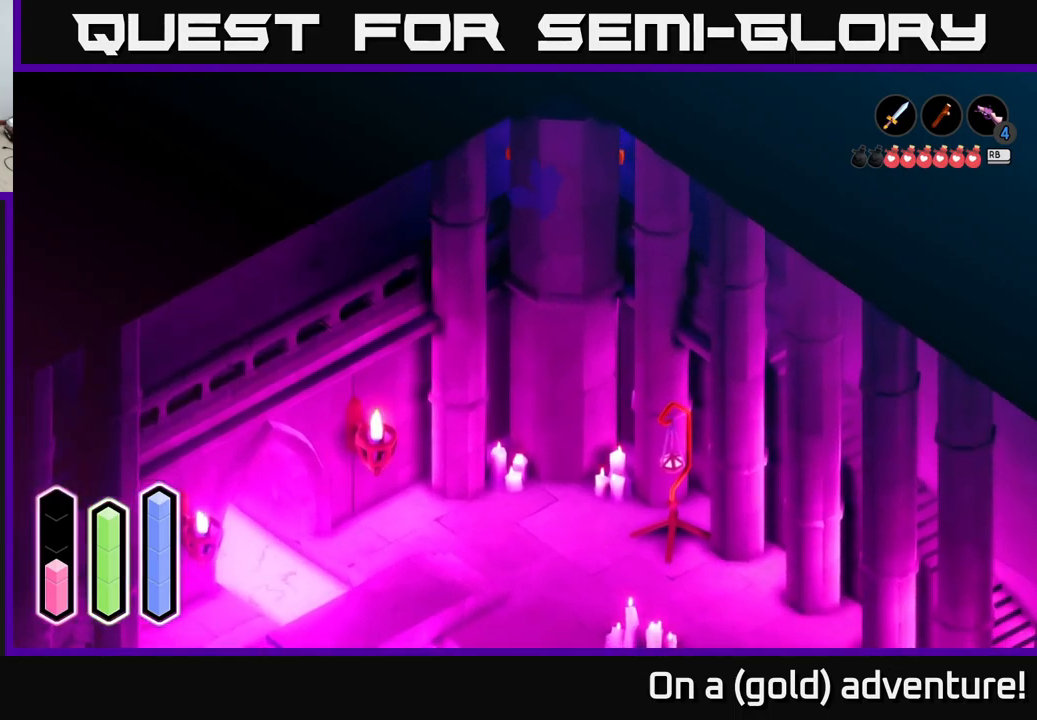
{"buttons": [], "left_stick": "down-right", "right_stick": "center", "events": [[384, "left_stick", "down-right"]]}
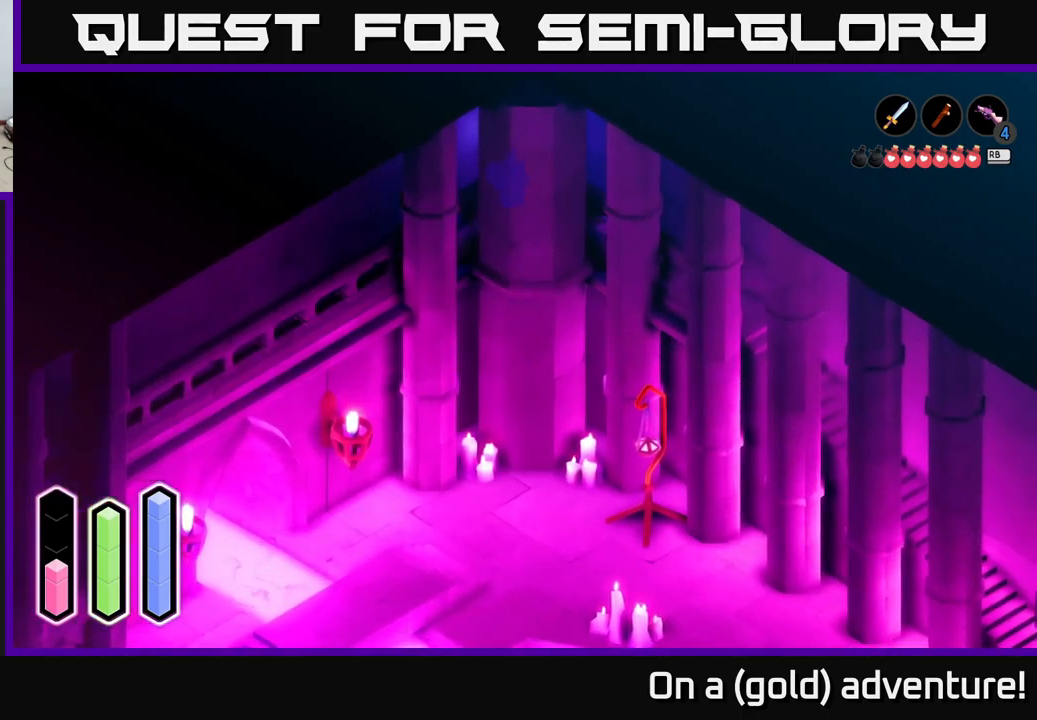
{"buttons": ["L2"], "left_stick": "right", "right_stick": "center", "events": [[67, "left_stick", "right"], [217, "L2", "down"]]}
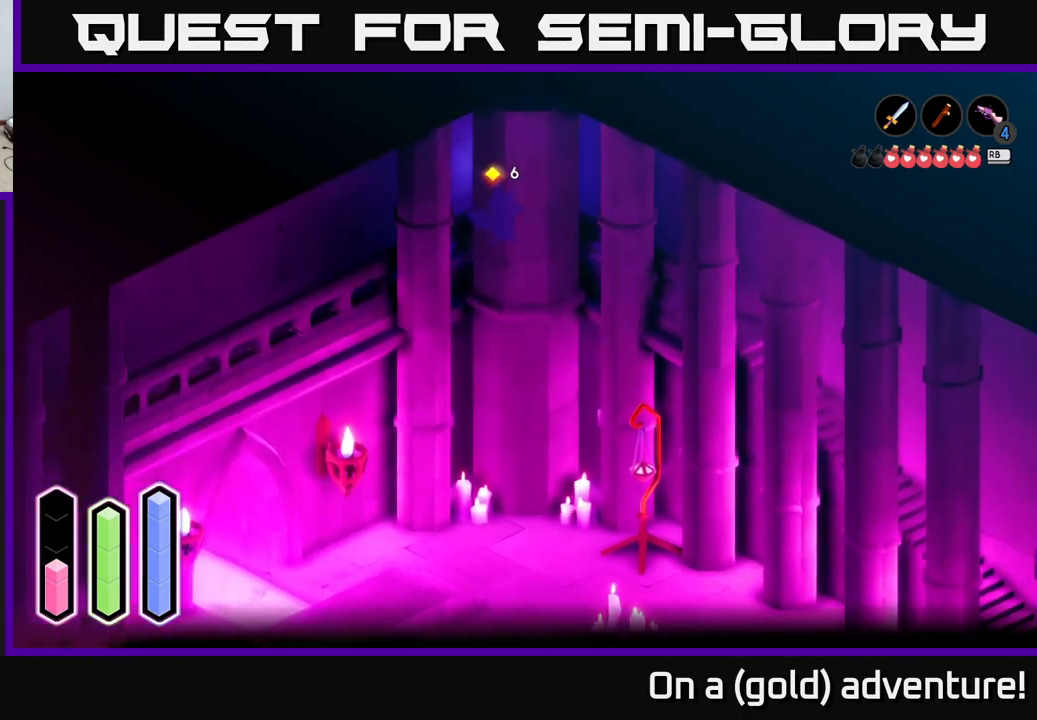
{"buttons": [], "left_stick": "up-right", "right_stick": "center", "events": [[184, "left_stick", "up-right"], [284, "L2", "up"]]}
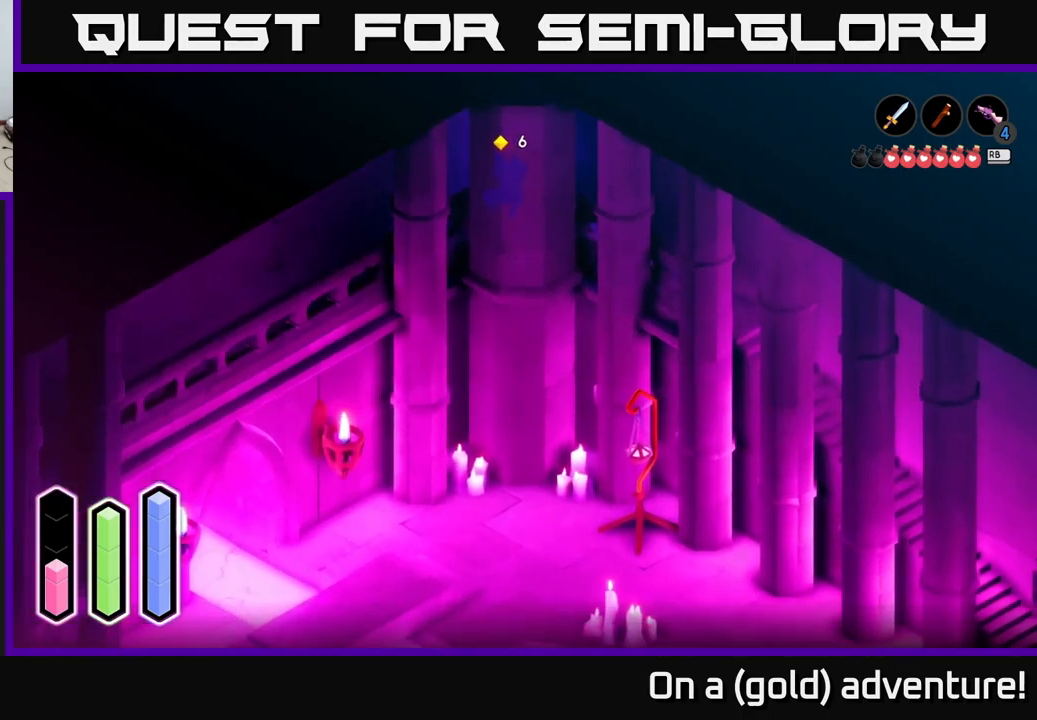
{"buttons": ["A"], "left_stick": "down-right", "right_stick": "center", "events": [[34, "left_stick", "right"], [184, "left_stick", "down-right"], [434, "A", "down"]]}
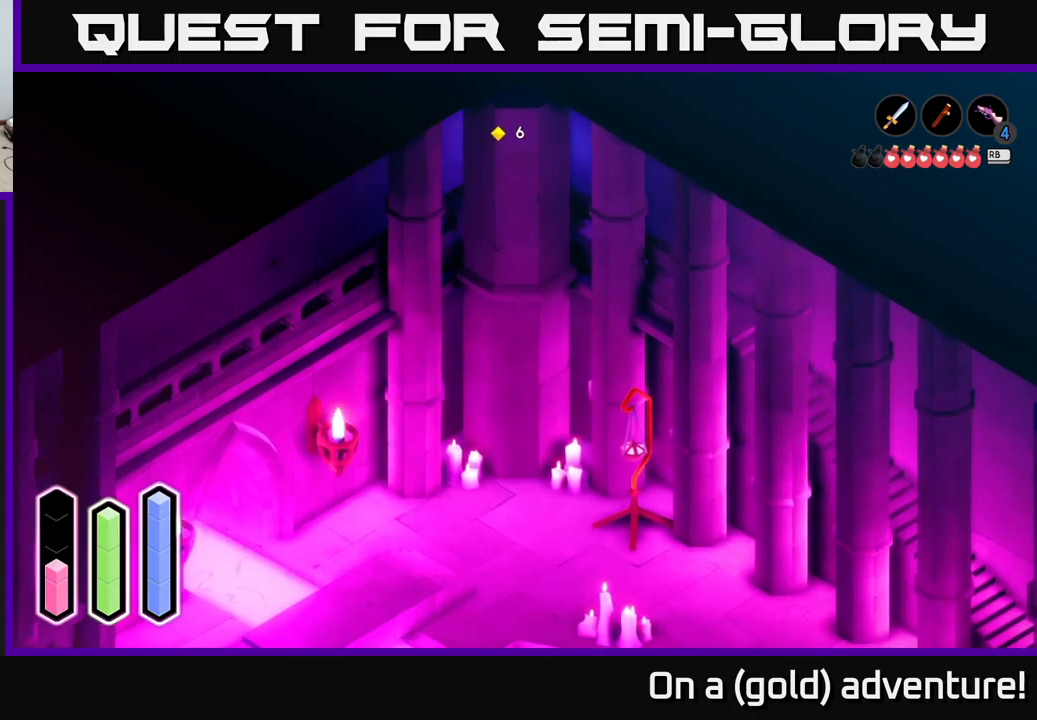
{"buttons": [], "left_stick": "up-right", "right_stick": "center", "events": [[66, "A", "up"], [83, "left_stick", "right"], [383, "left_stick", "up-right"]]}
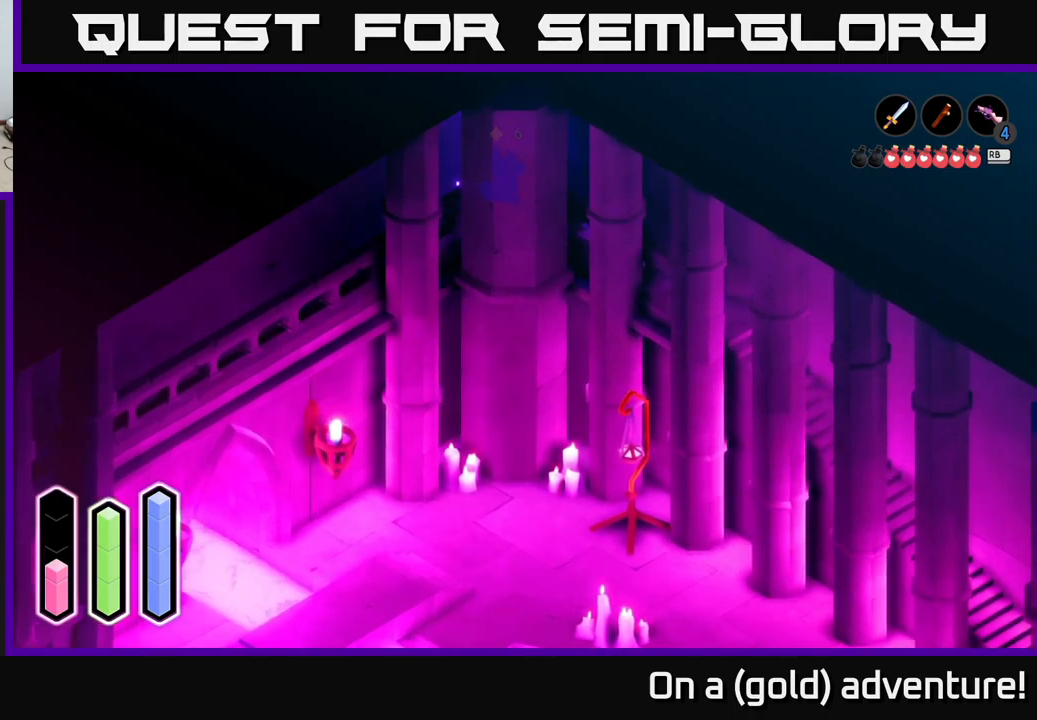
{"buttons": [], "left_stick": "center", "right_stick": "center", "events": [[350, "left_stick", "down-right"], [500, "left_stick", "center"]]}
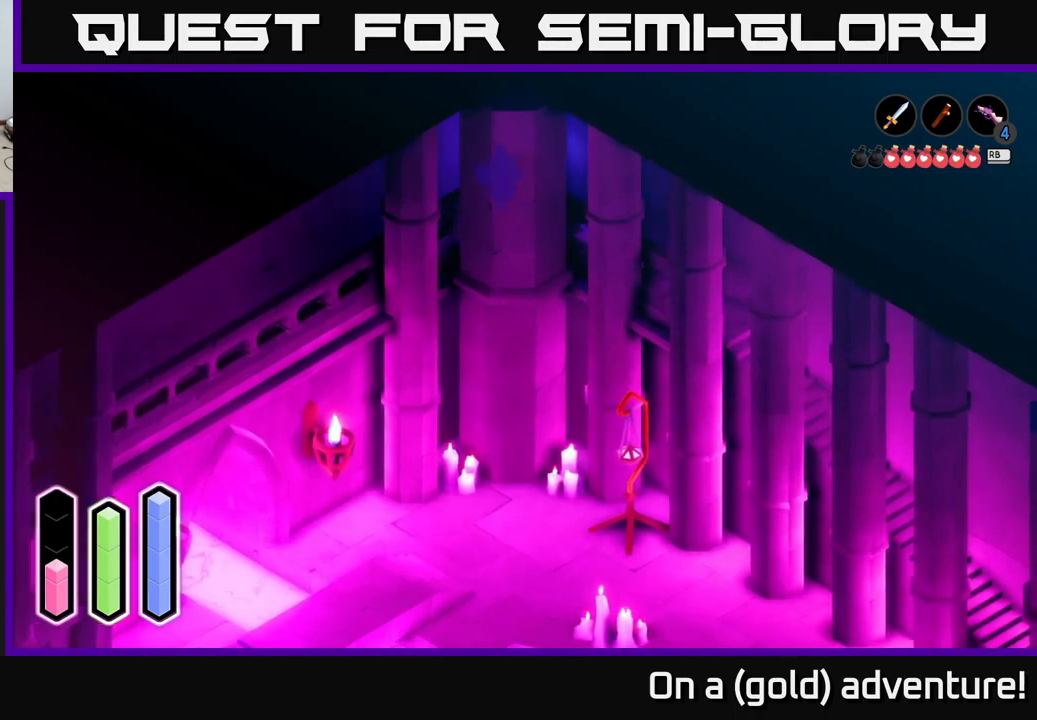
{"buttons": [], "left_stick": "center", "right_stick": "center", "events": []}
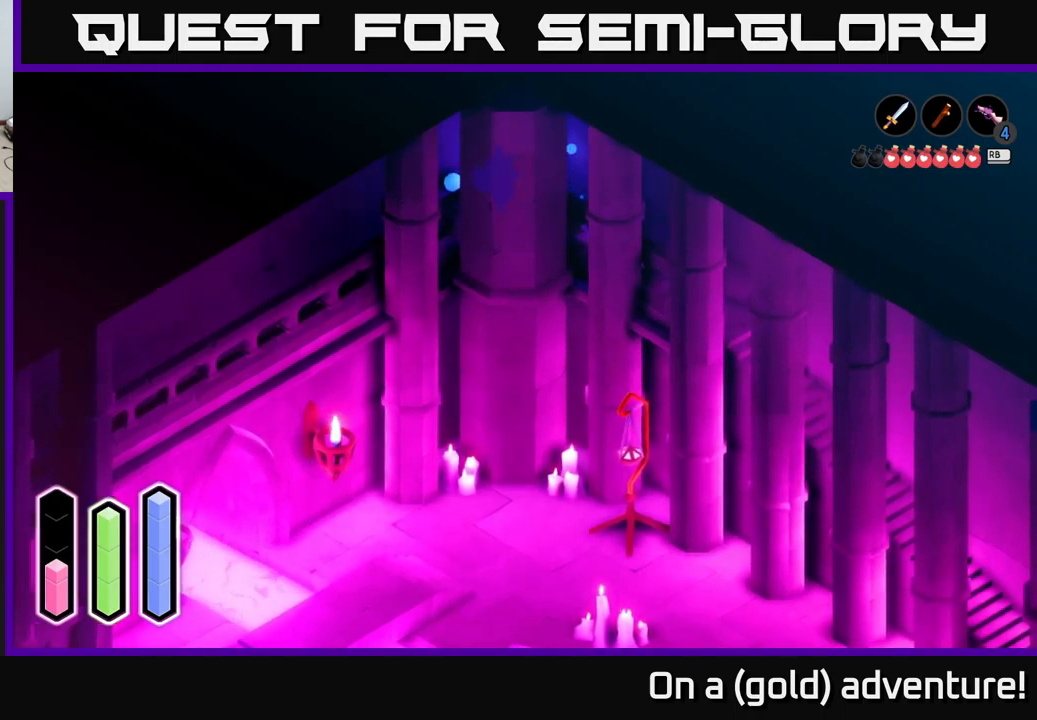
{"buttons": [], "left_stick": "down-right", "right_stick": "center", "events": [[250, "left_stick", "right"], [416, "left_stick", "down-right"]]}
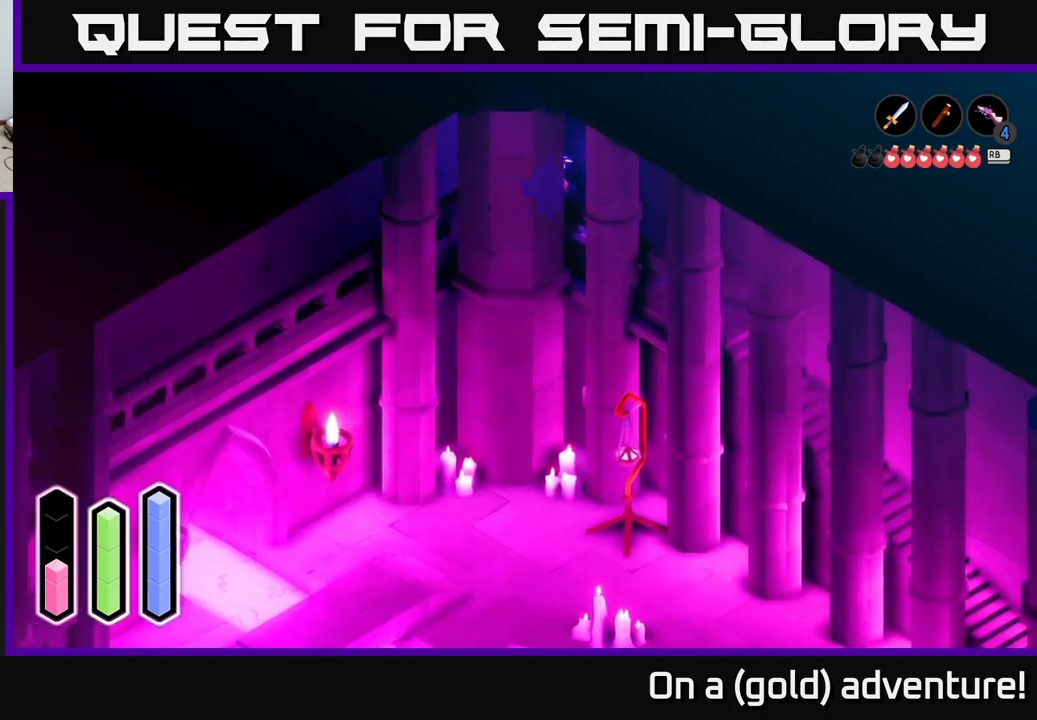
{"buttons": [], "left_stick": "down-right", "right_stick": "center", "events": []}
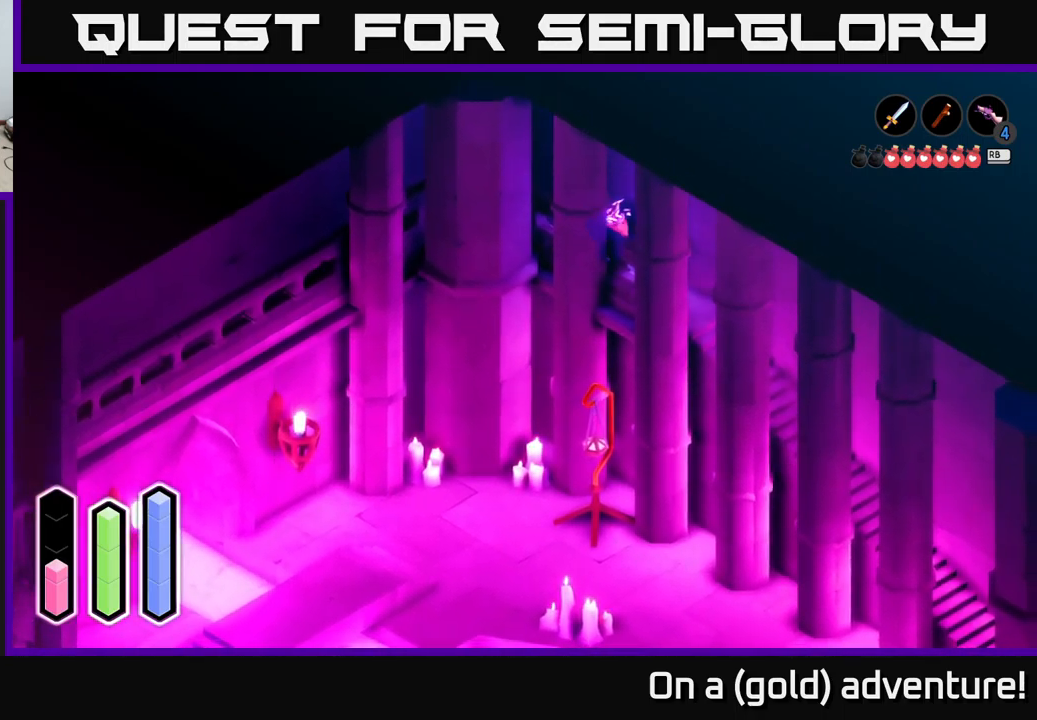
{"buttons": ["A"], "left_stick": "down-right", "right_stick": "center", "events": [[466, "A", "down"]]}
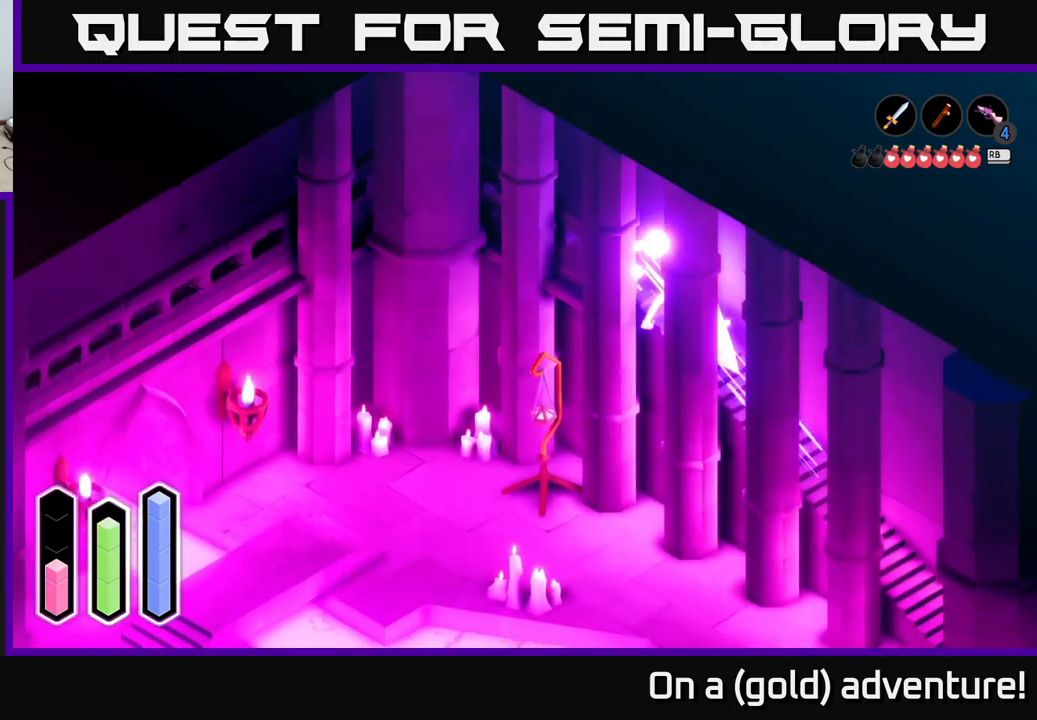
{"buttons": [], "left_stick": "down-right", "right_stick": "center", "events": [[116, "A", "up"], [266, "A", "down"], [416, "A", "up"]]}
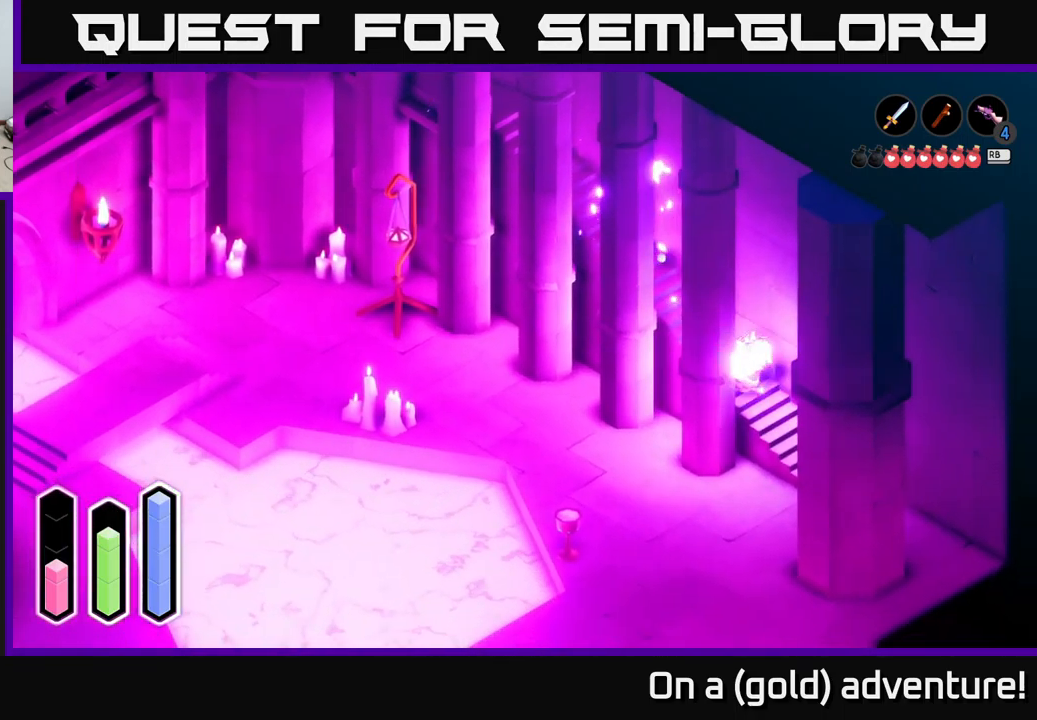
{"buttons": [], "left_stick": "down-left", "right_stick": "center", "events": [[100, "A", "down"], [216, "A", "up"], [416, "left_stick", "down-left"]]}
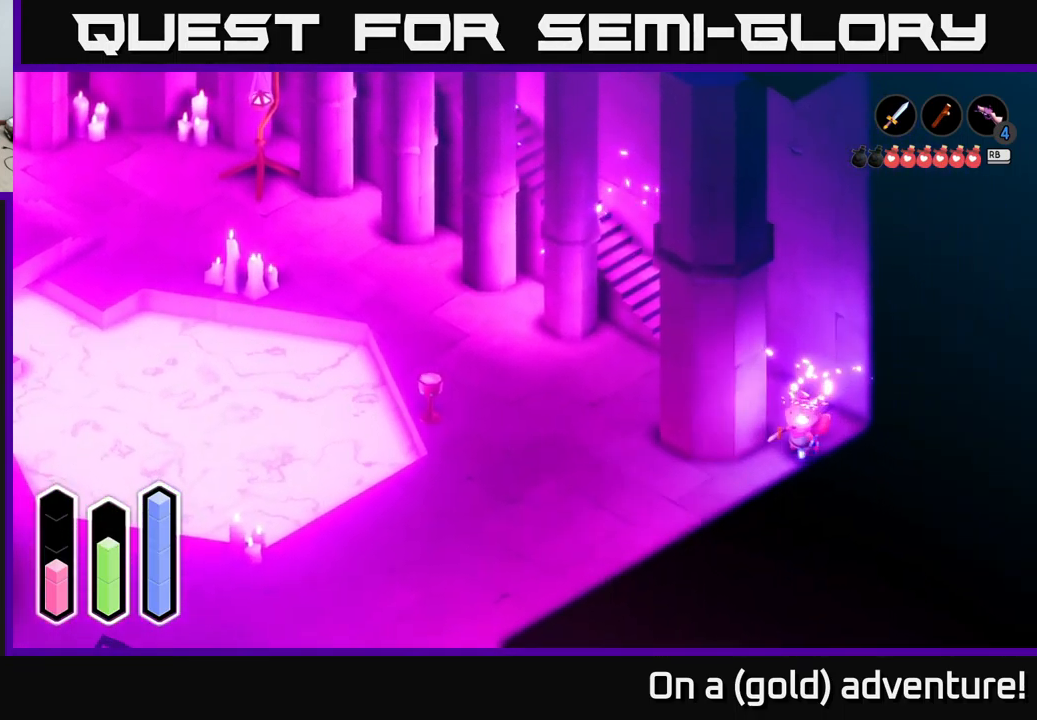
{"buttons": [], "left_stick": "up-left", "right_stick": "center", "events": [[216, "A", "down"], [283, "left_stick", "left"], [333, "A", "up"], [416, "left_stick", "up-left"]]}
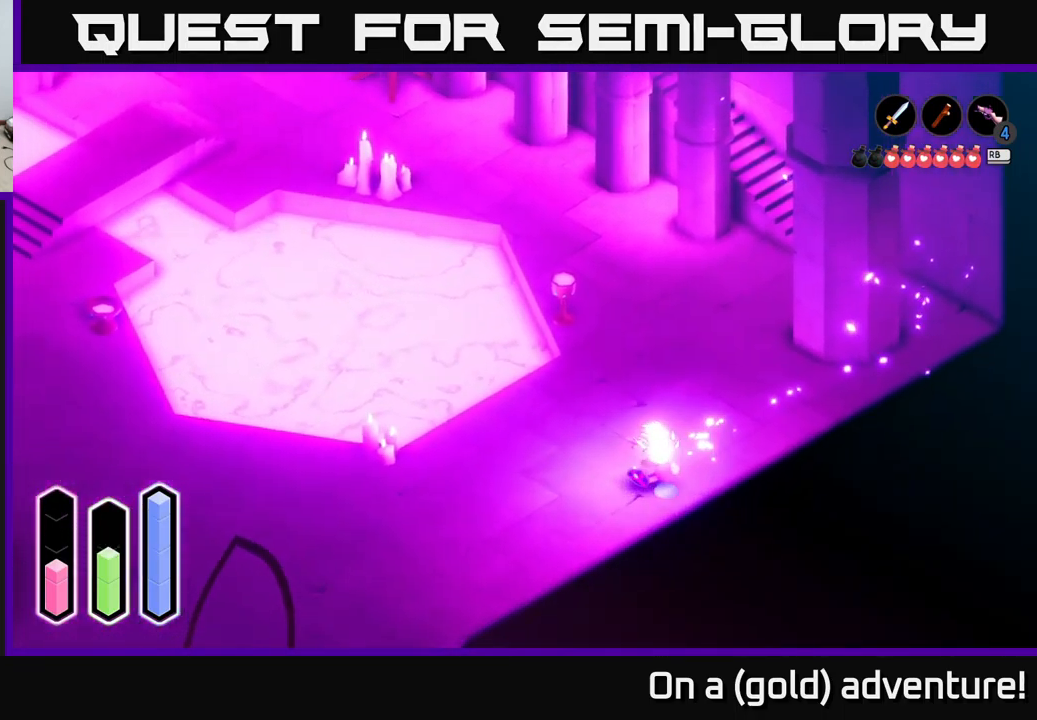
{"buttons": [], "left_stick": "up-left", "right_stick": "center", "events": [[250, "A", "down"], [416, "A", "up"]]}
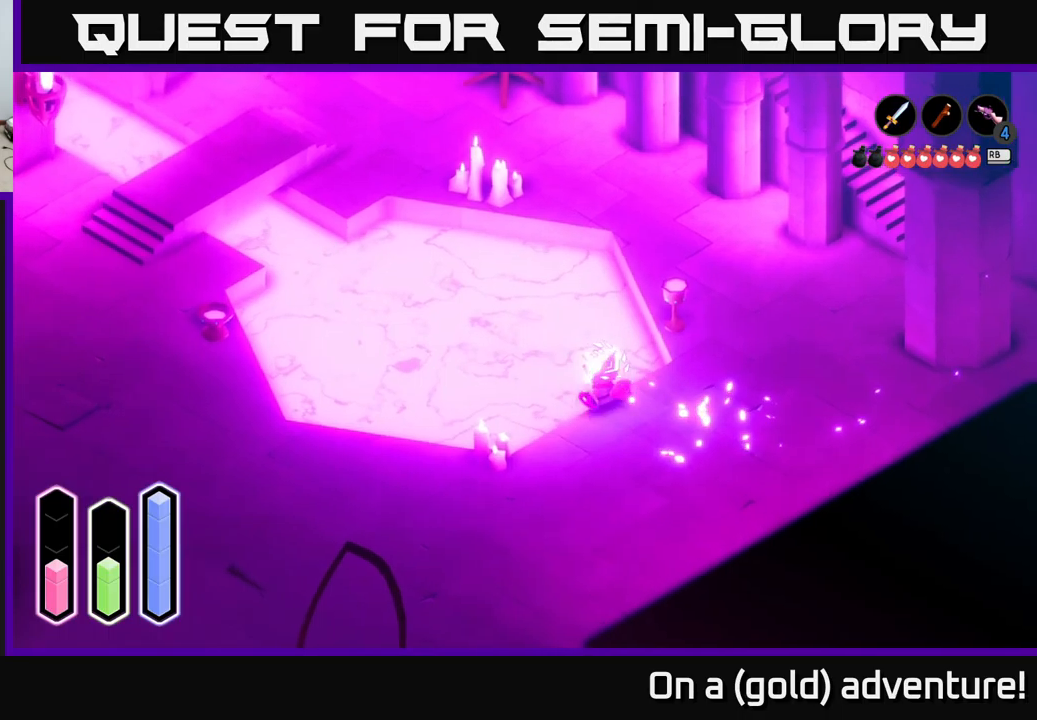
{"buttons": [], "left_stick": "left", "right_stick": "center", "events": [[83, "left_stick", "left"], [283, "A", "down"], [467, "A", "up"]]}
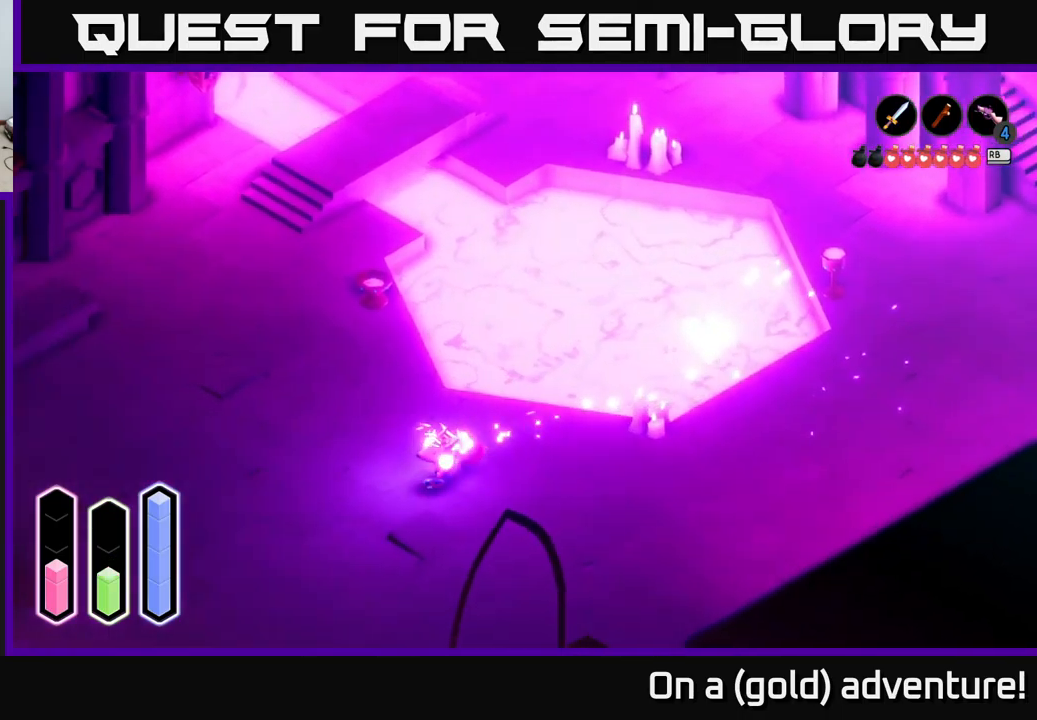
{"buttons": [], "left_stick": "center", "right_stick": "center", "events": [[83, "left_stick", "up-left"], [167, "A", "down"], [317, "A", "up"], [467, "left_stick", "center"]]}
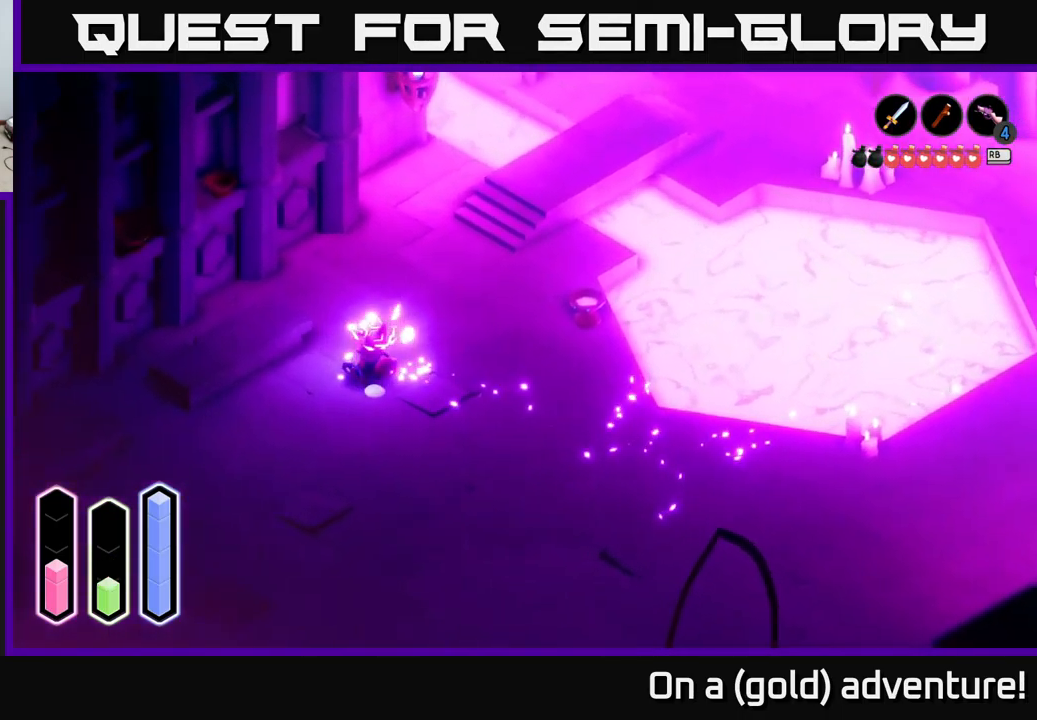
{"buttons": [], "left_stick": "center", "right_stick": "center", "events": [[283, "SELECT", "down"], [400, "SELECT", "up"]]}
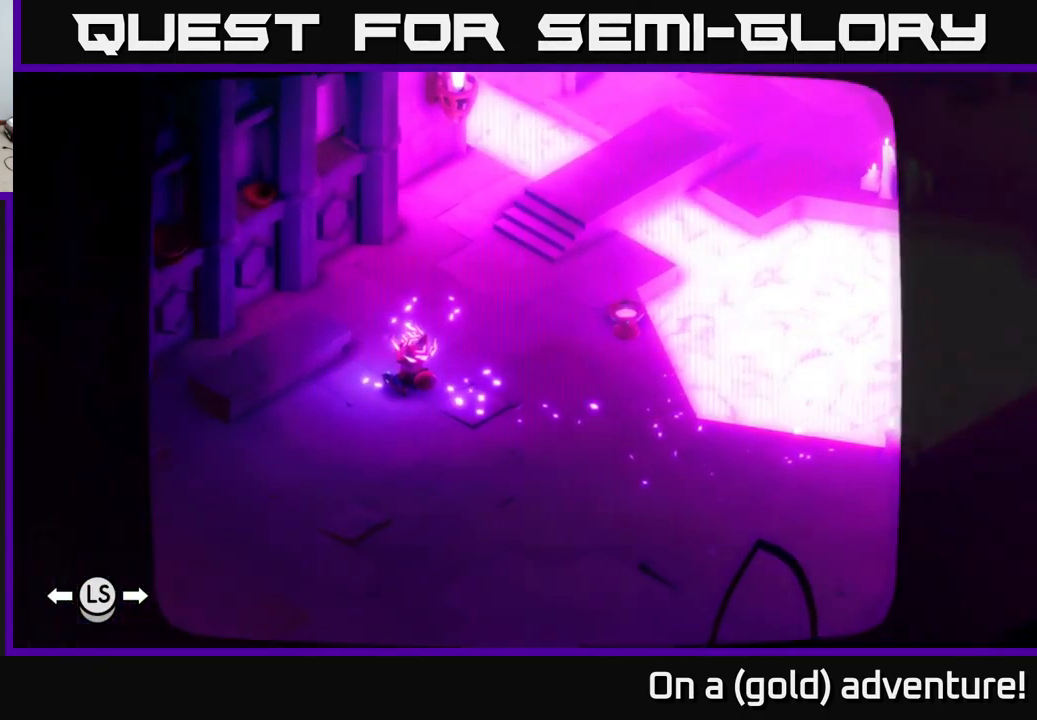
{"buttons": [], "left_stick": "center", "right_stick": "center", "events": []}
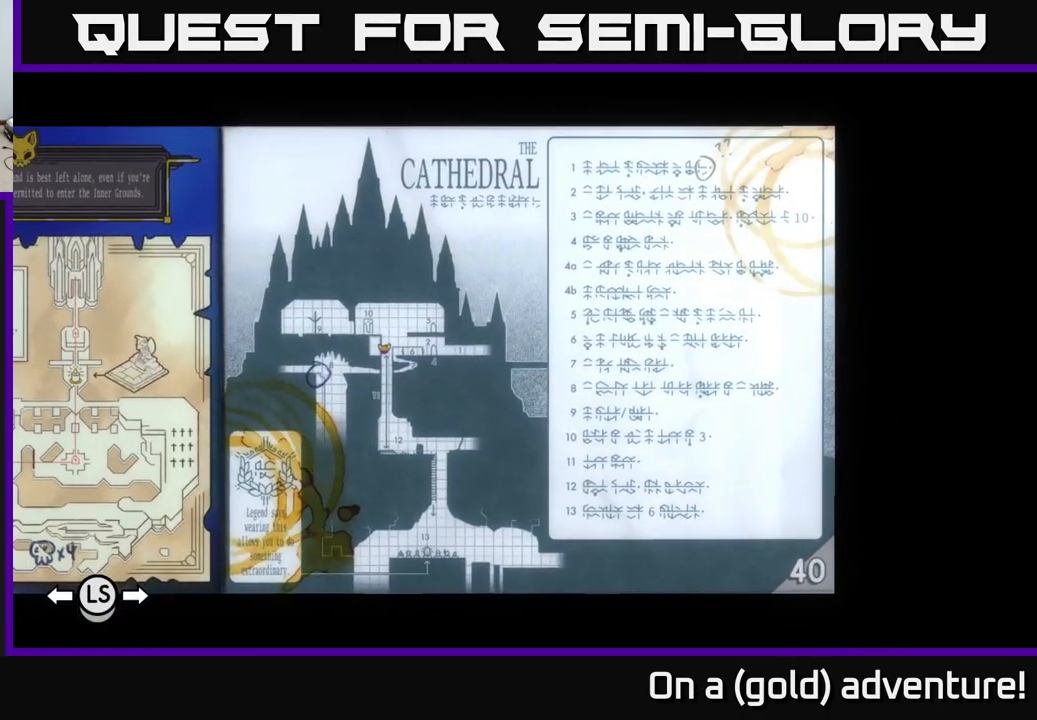
{"buttons": [], "left_stick": "center", "right_stick": "center", "events": []}
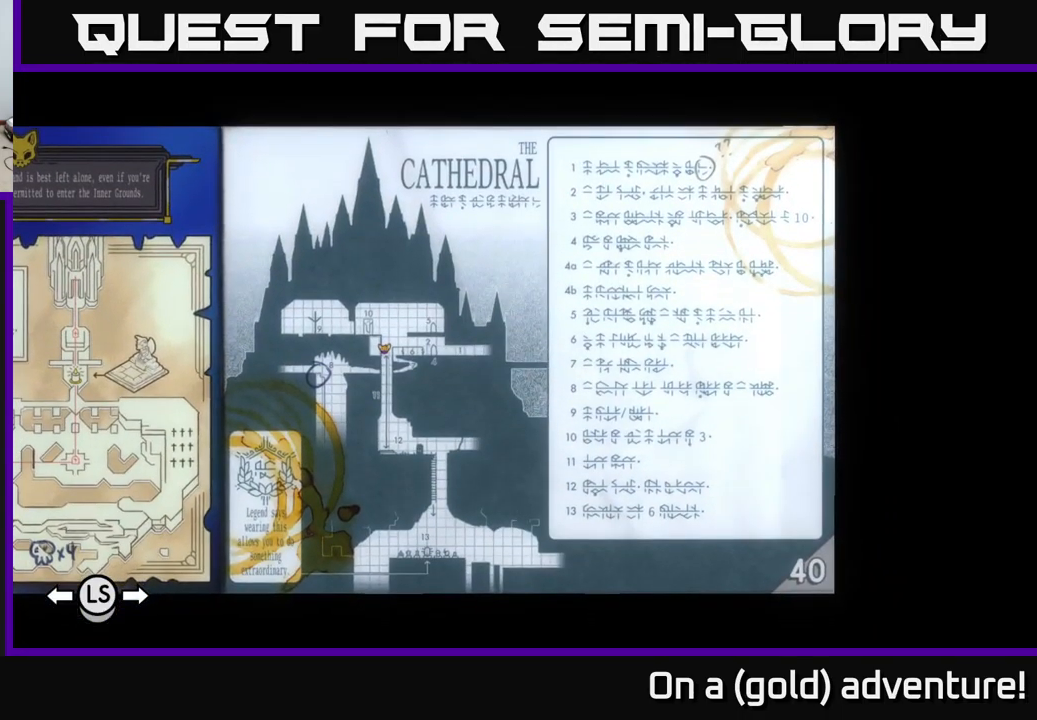
{"buttons": [], "left_stick": "center", "right_stick": "center", "events": []}
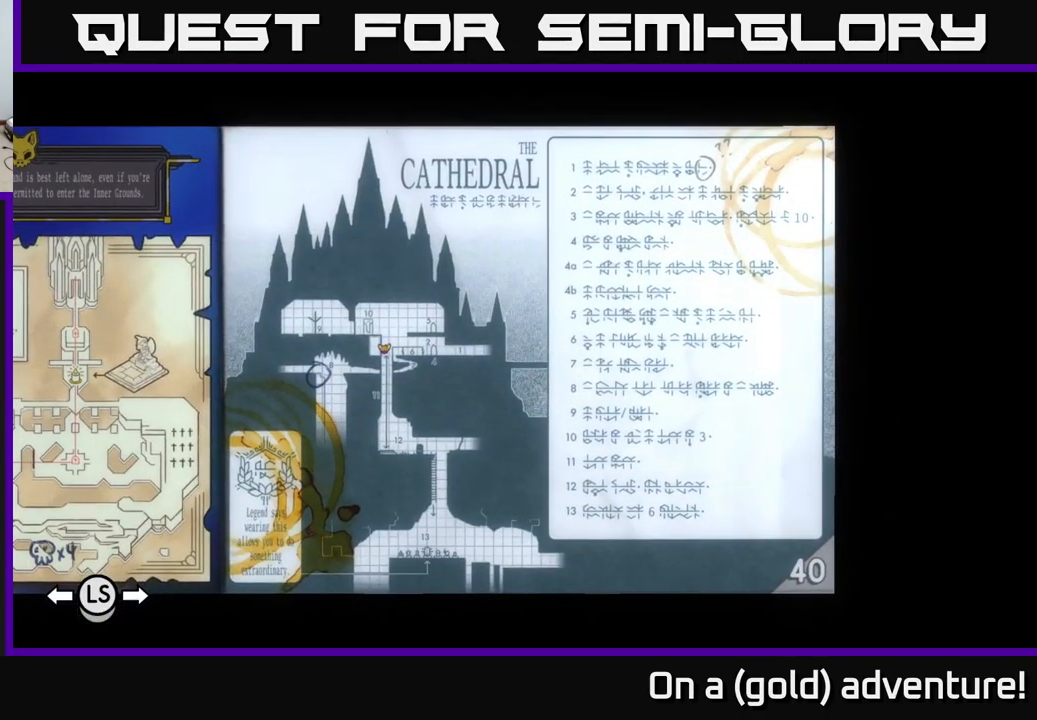
{"buttons": ["SELECT"], "left_stick": "center", "right_stick": "center", "events": [[433, "SELECT", "down"]]}
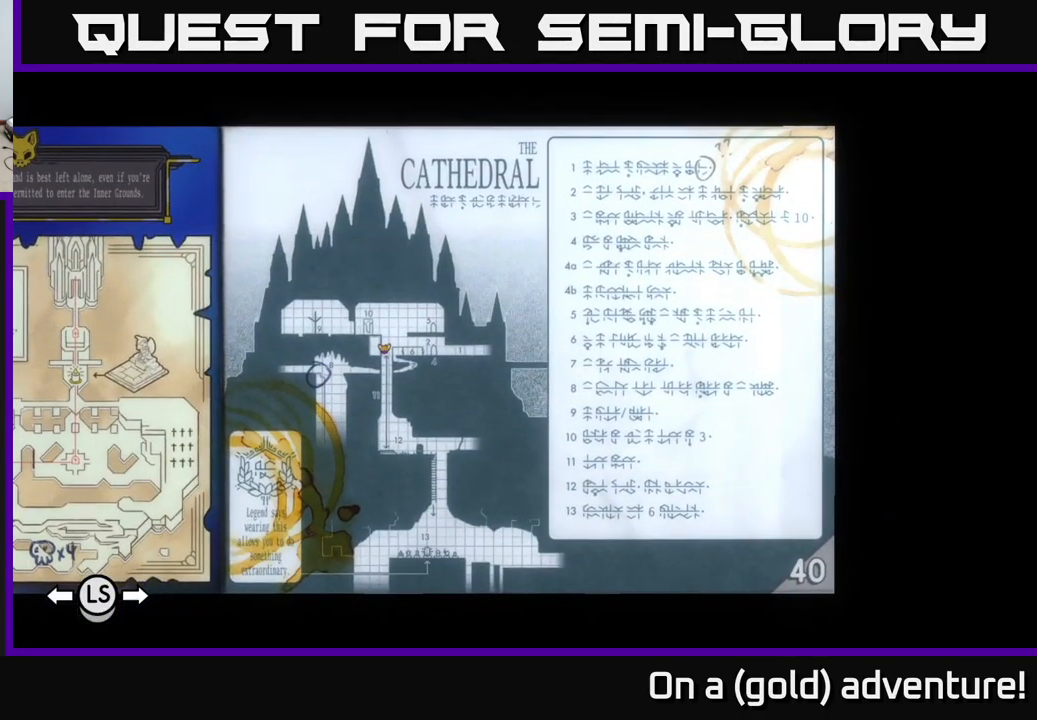
{"buttons": ["A"], "left_stick": "down-right", "right_stick": "center", "events": [[83, "SELECT", "up"], [217, "left_stick", "down-right"], [483, "A", "down"]]}
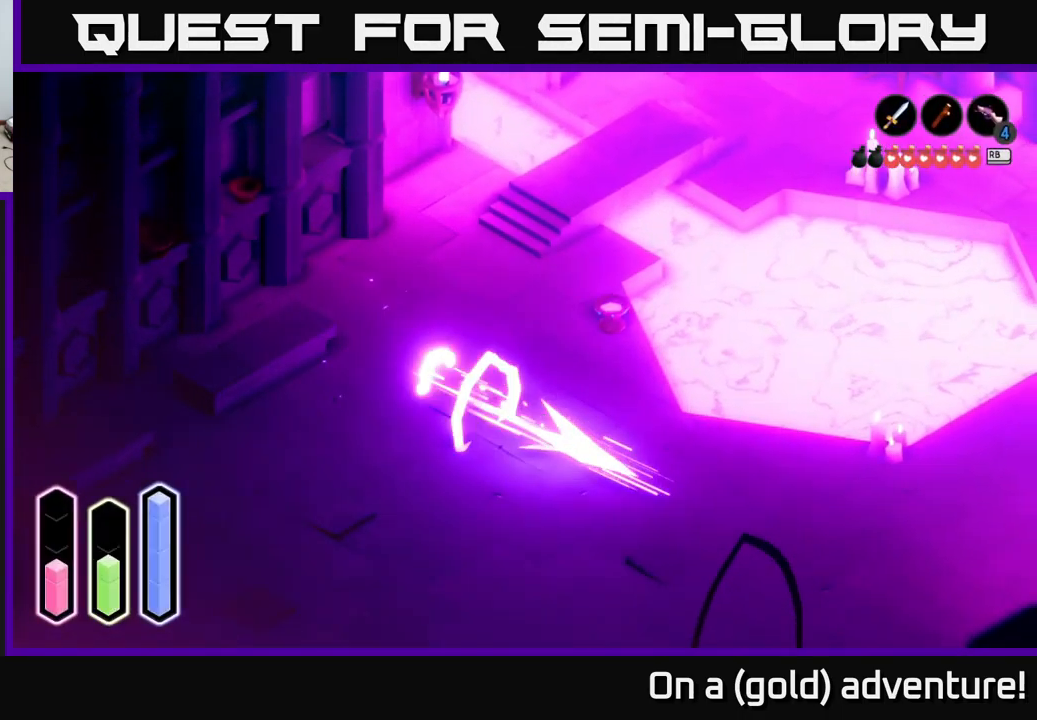
{"buttons": [], "left_stick": "down", "right_stick": "center", "events": [[133, "A", "up"], [233, "A", "down"], [433, "A", "up"], [500, "left_stick", "down"]]}
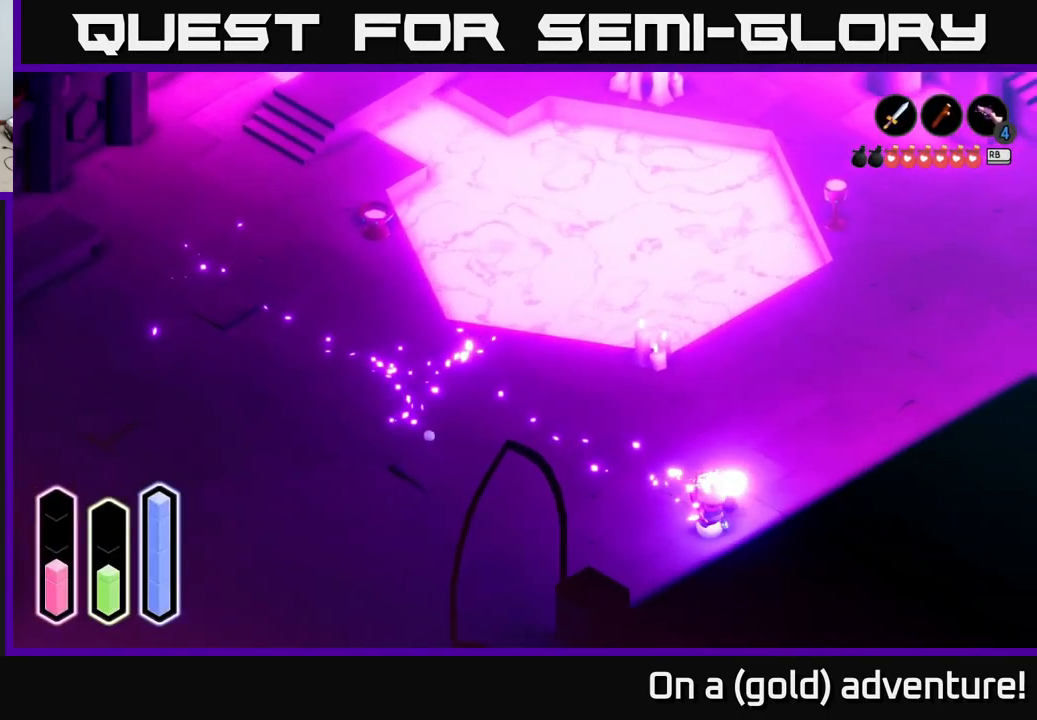
{"buttons": [], "left_stick": "right", "right_stick": "center", "events": [[250, "left_stick", "right"]]}
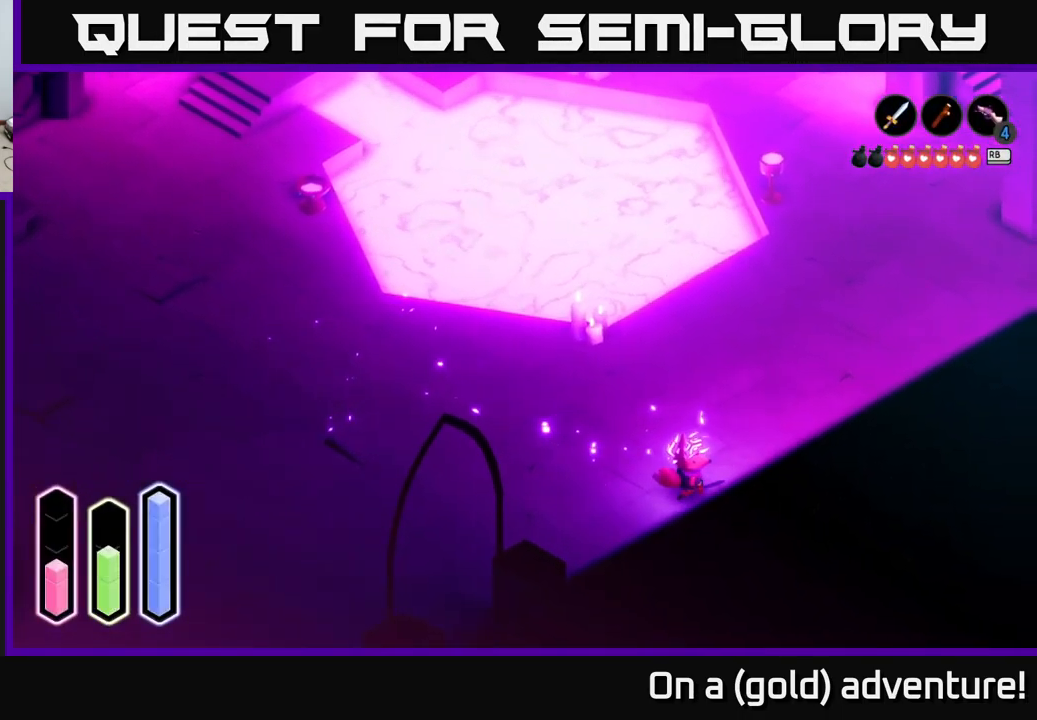
{"buttons": [], "left_stick": "center", "right_stick": "center", "events": [[83, "left_stick", "center"], [266, "SELECT", "down"], [416, "SELECT", "up"]]}
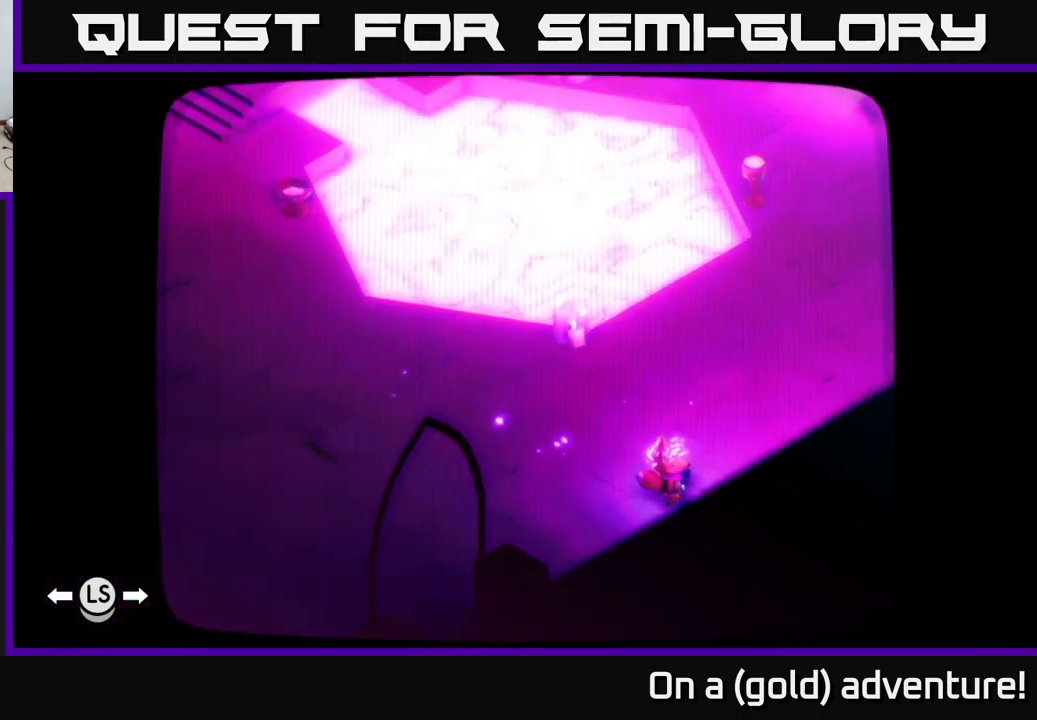
{"buttons": [], "left_stick": "center", "right_stick": "center", "events": []}
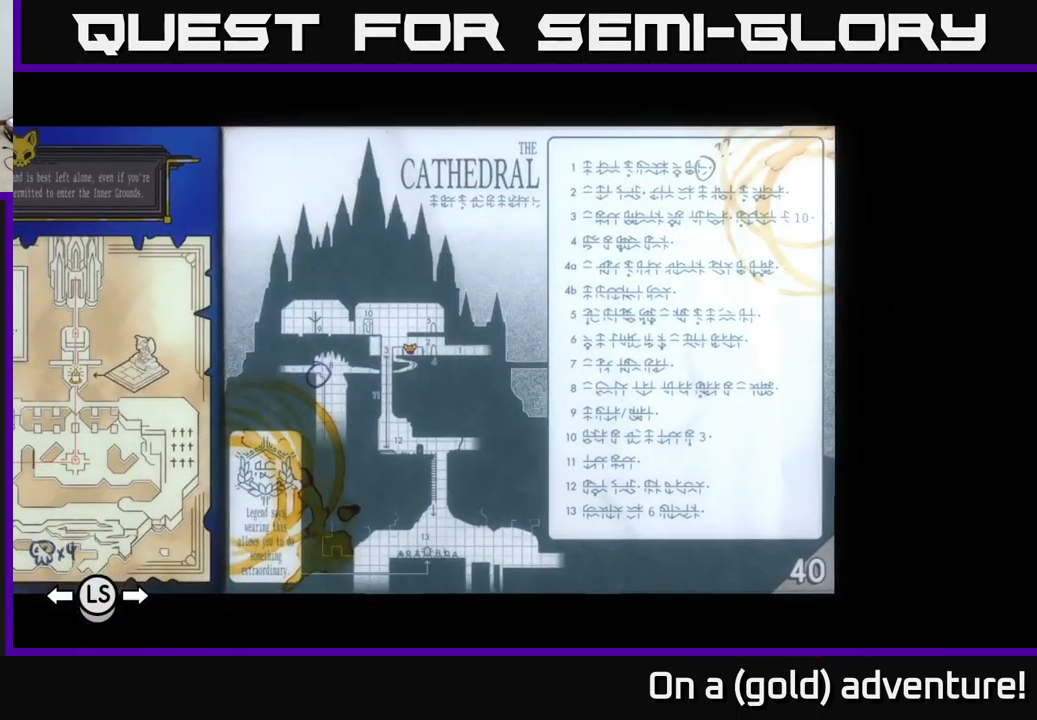
{"buttons": [], "left_stick": "center", "right_stick": "center", "events": []}